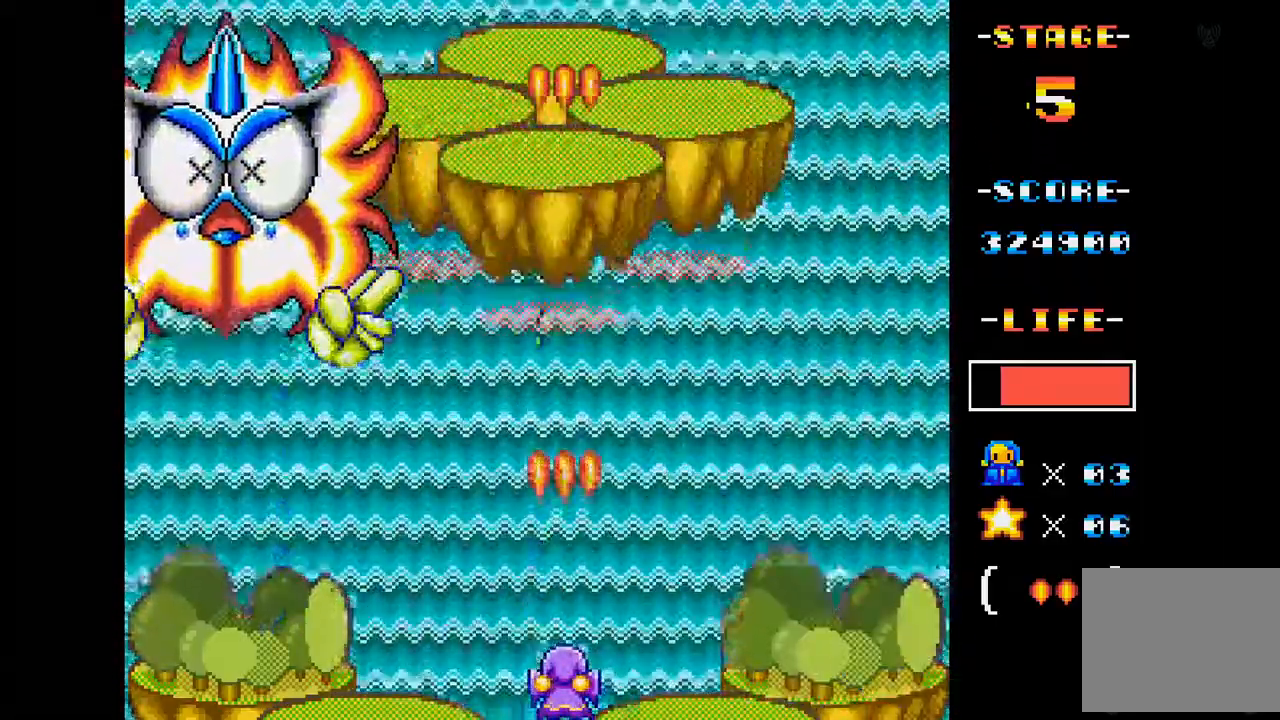
Gameplay with a controller (Xbox layout); each line is a JSON object with the inputs held at the frame after it. "events" lists button and stick changes between this image and that frame as [ms after this image, input, new state], when the widget could be followed in between. Not read: L3 R3 left_stick right_stick.
{"buttons": ["A"], "events": [[84, "DPAD_LEFT", "up"], [201, "DPAD_RIGHT", "down"], [484, "DPAD_RIGHT", "up"]]}
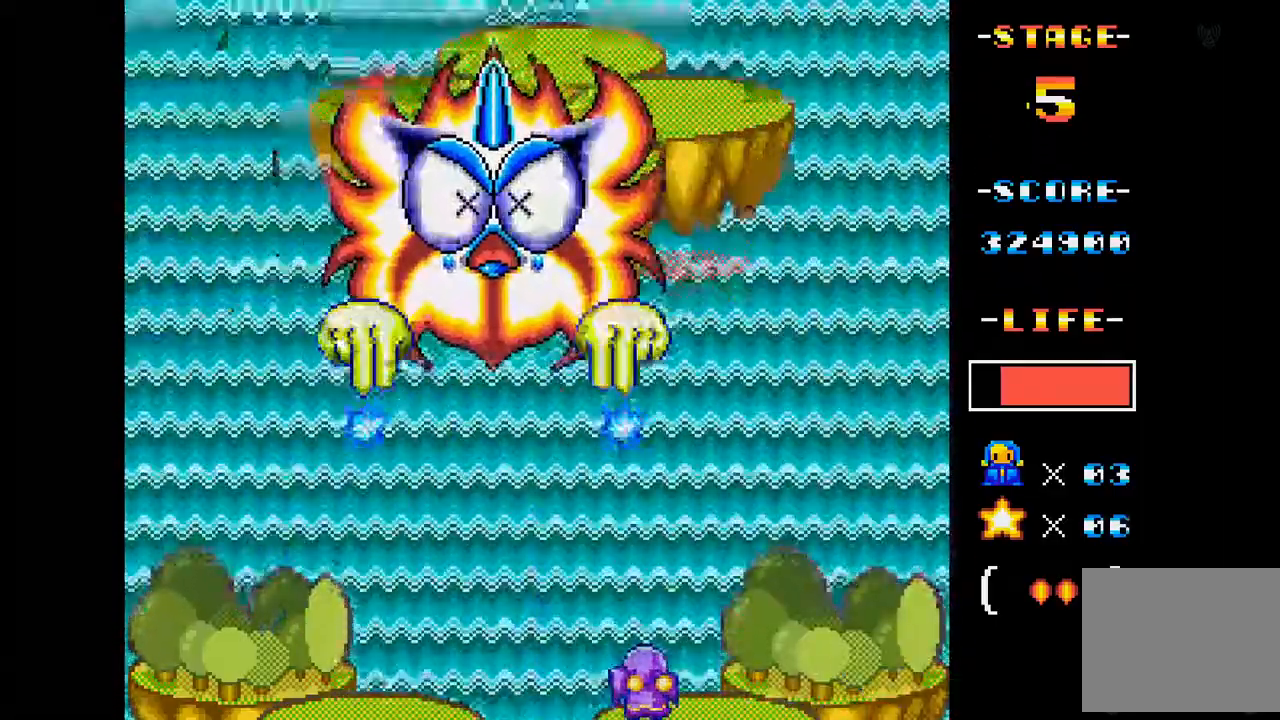
{"buttons": ["A", "B"], "events": [[183, "DPAD_LEFT", "down"], [367, "DPAD_LEFT", "up"], [467, "B", "down"]]}
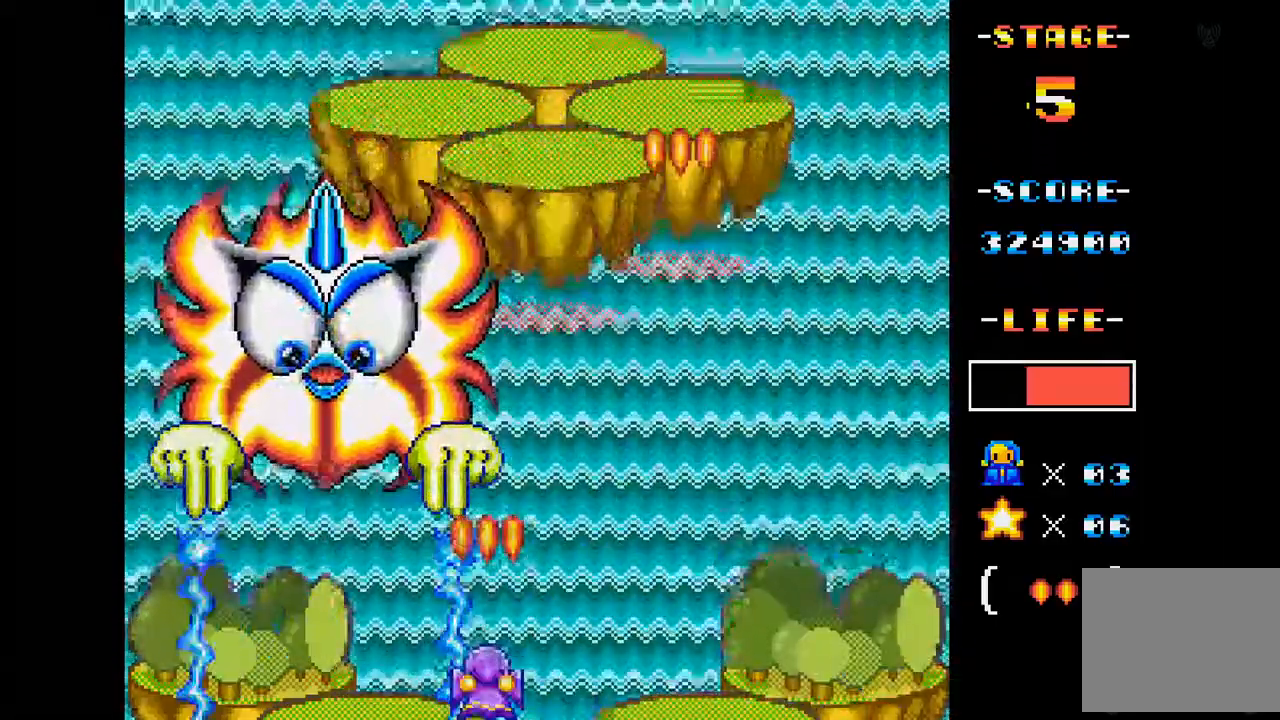
{"buttons": ["A"], "events": [[167, "B", "up"]]}
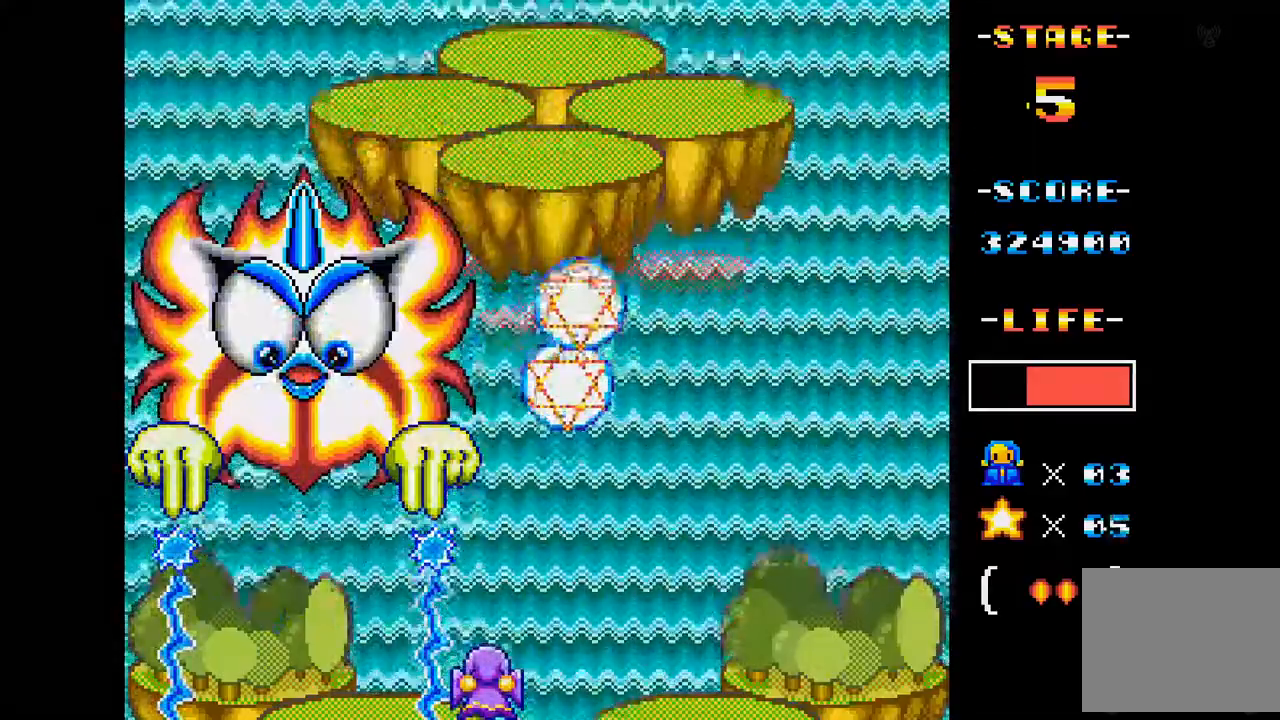
{"buttons": ["A"], "events": []}
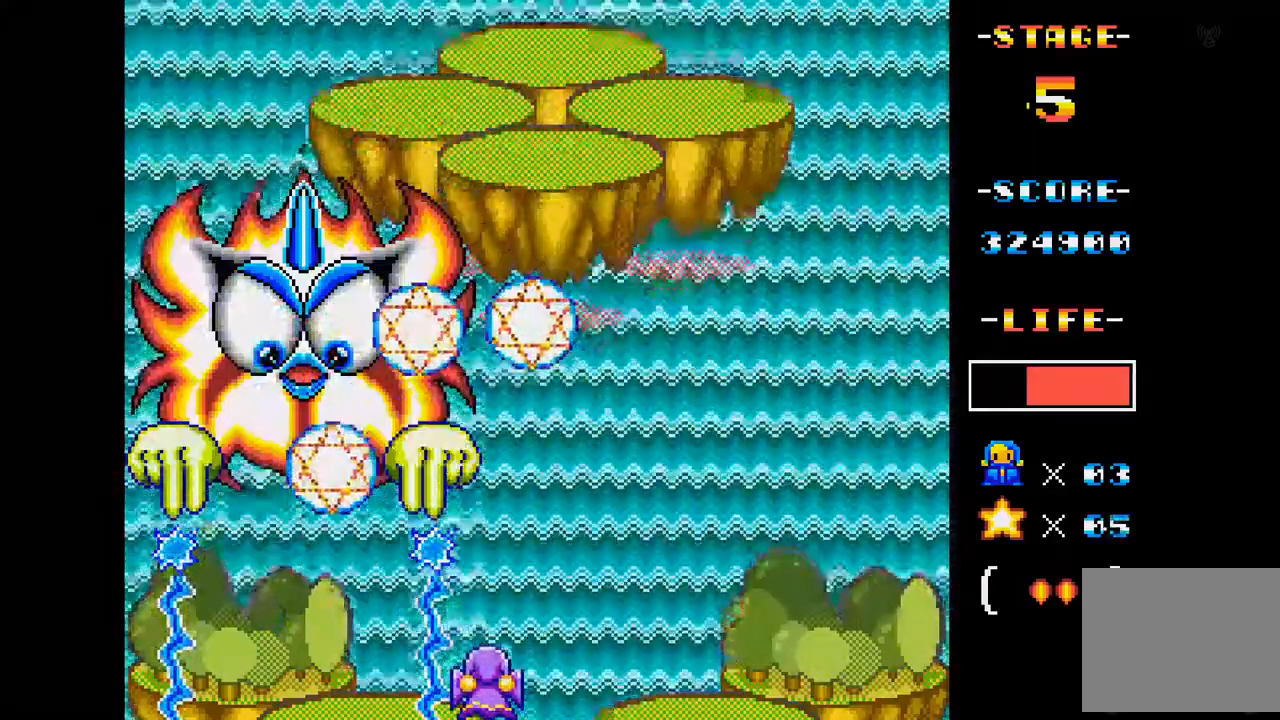
{"buttons": ["A"], "events": []}
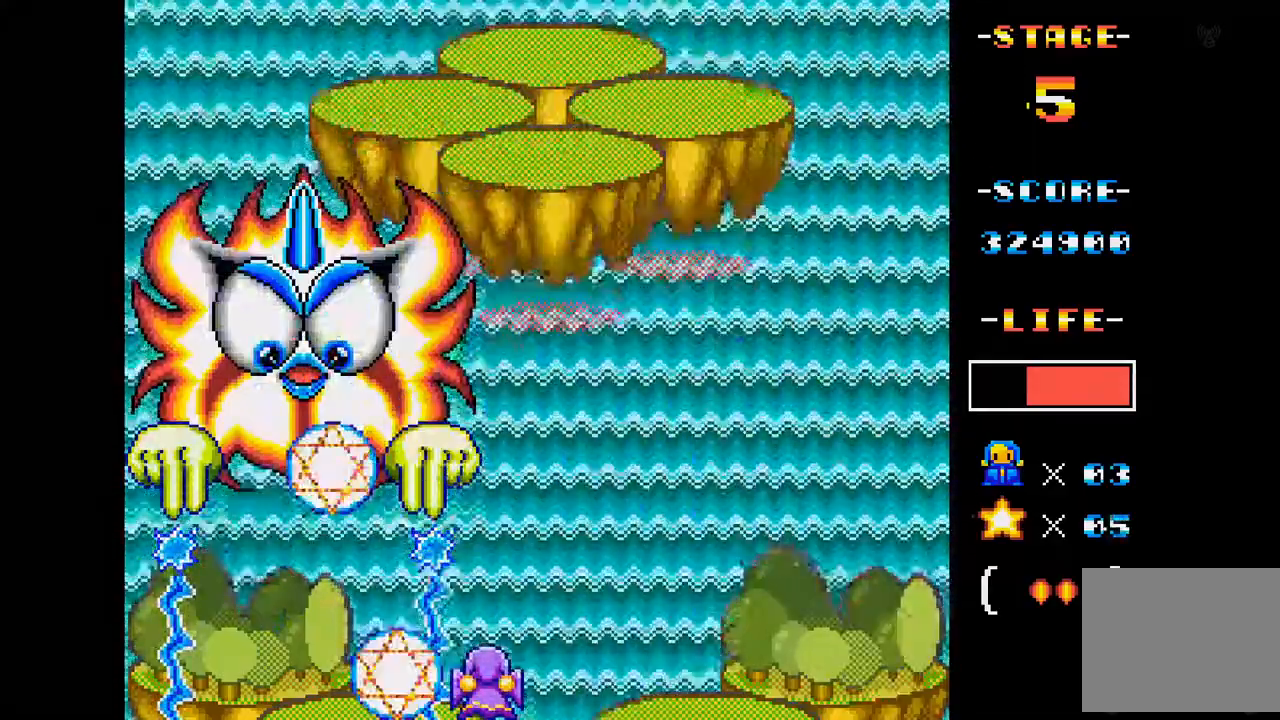
{"buttons": ["A"], "events": [[150, "DPAD_LEFT", "down"], [400, "DPAD_LEFT", "up"]]}
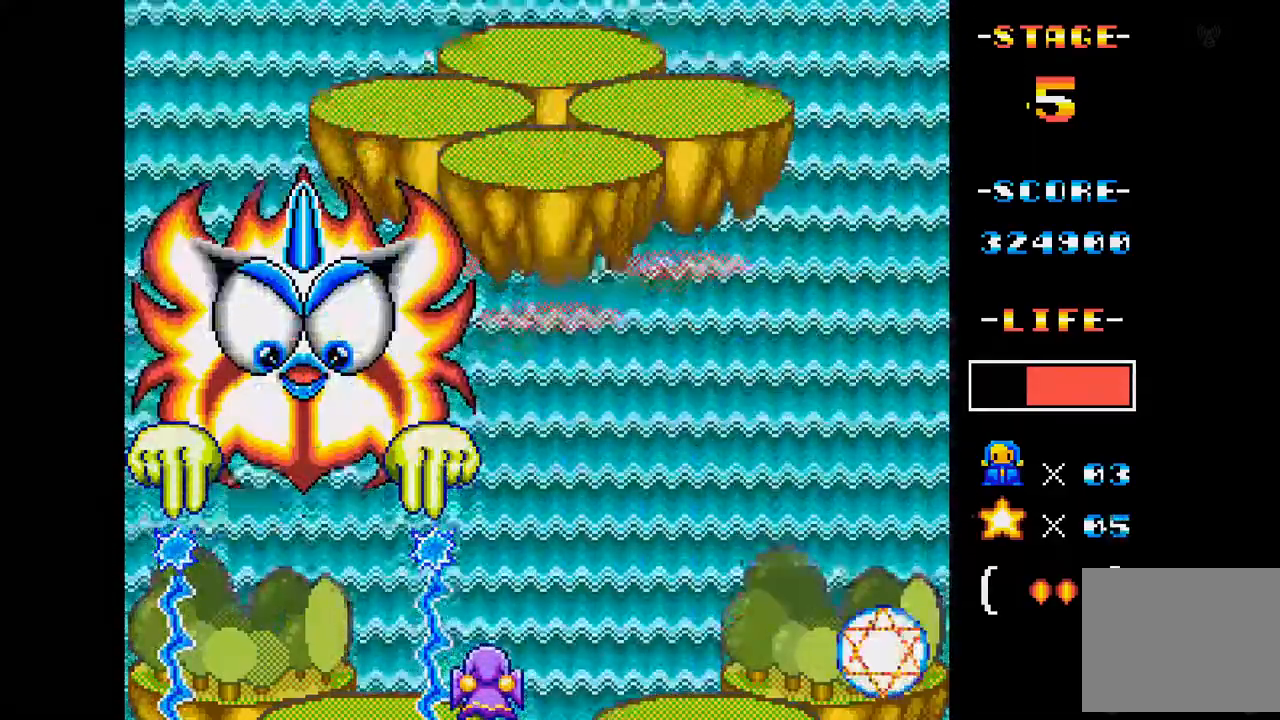
{"buttons": ["A", "DPAD_RIGHT"], "events": [[151, "DPAD_LEFT", "down"], [301, "DPAD_LEFT", "up"], [367, "DPAD_RIGHT", "down"]]}
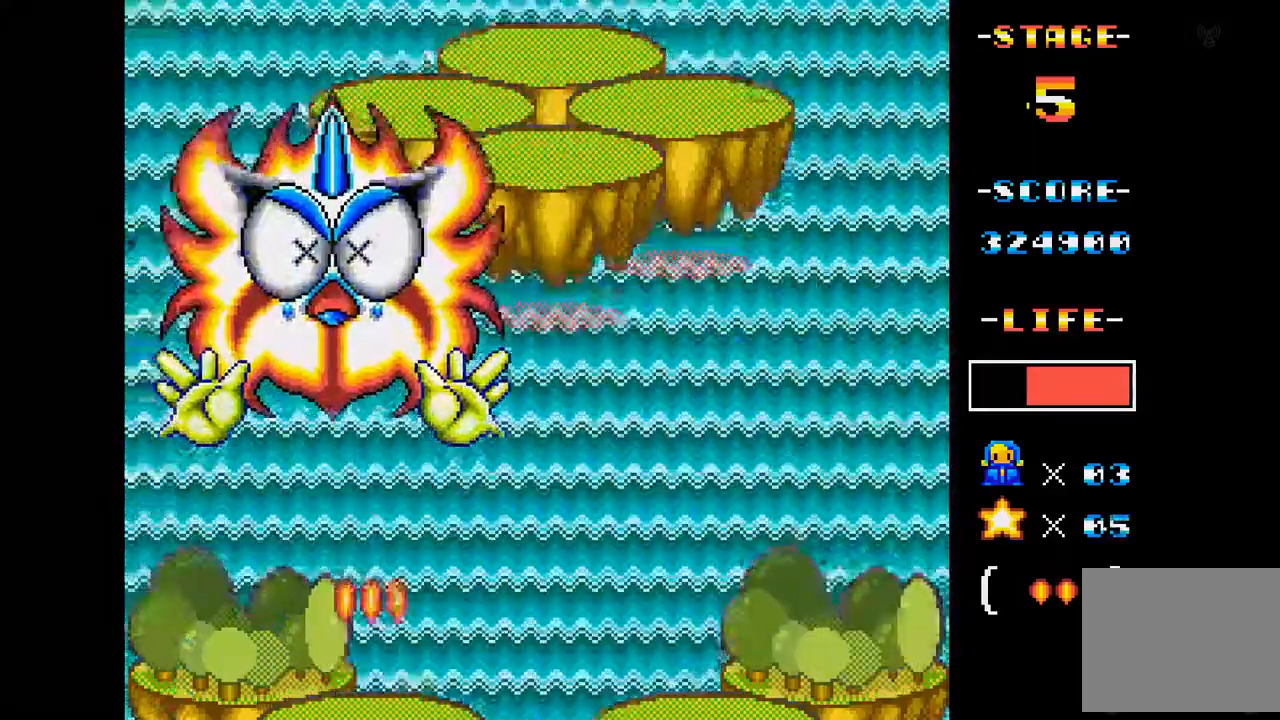
{"buttons": ["A", "DPAD_LEFT"], "events": [[300, "DPAD_RIGHT", "up"], [434, "DPAD_LEFT", "down"]]}
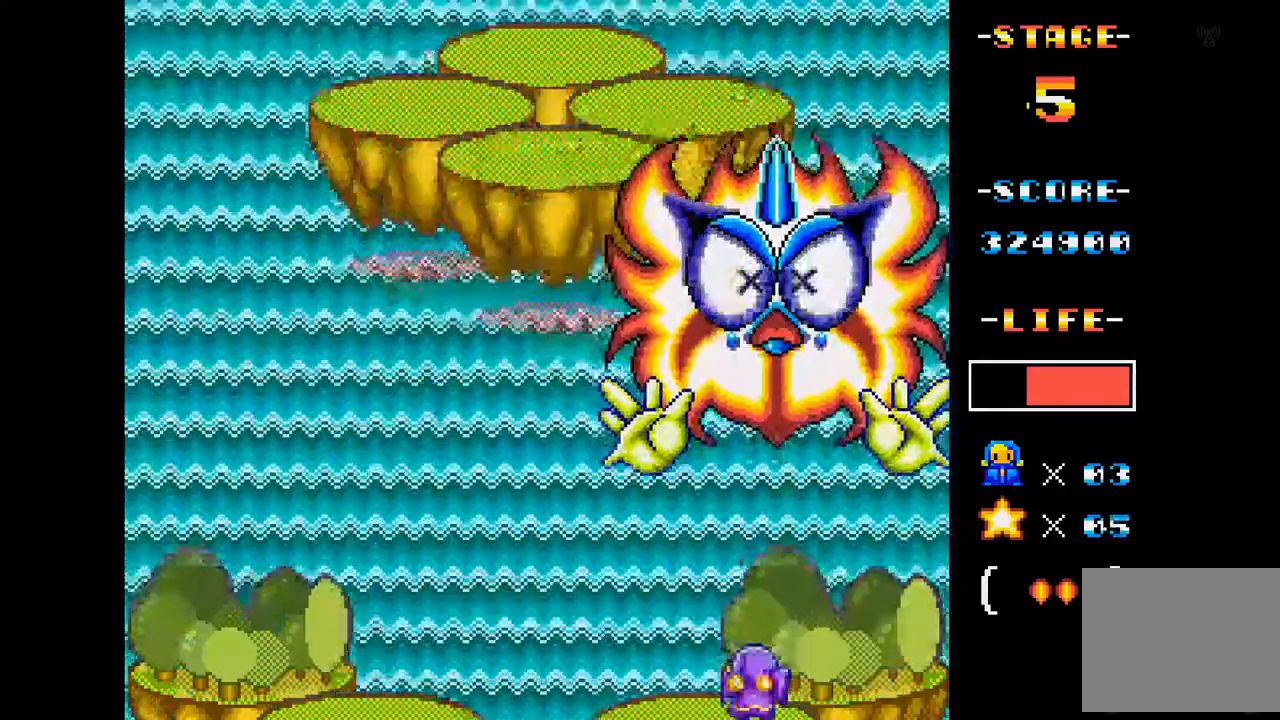
{"buttons": ["A", "B"], "events": [[67, "DPAD_LEFT", "up"], [451, "B", "down"]]}
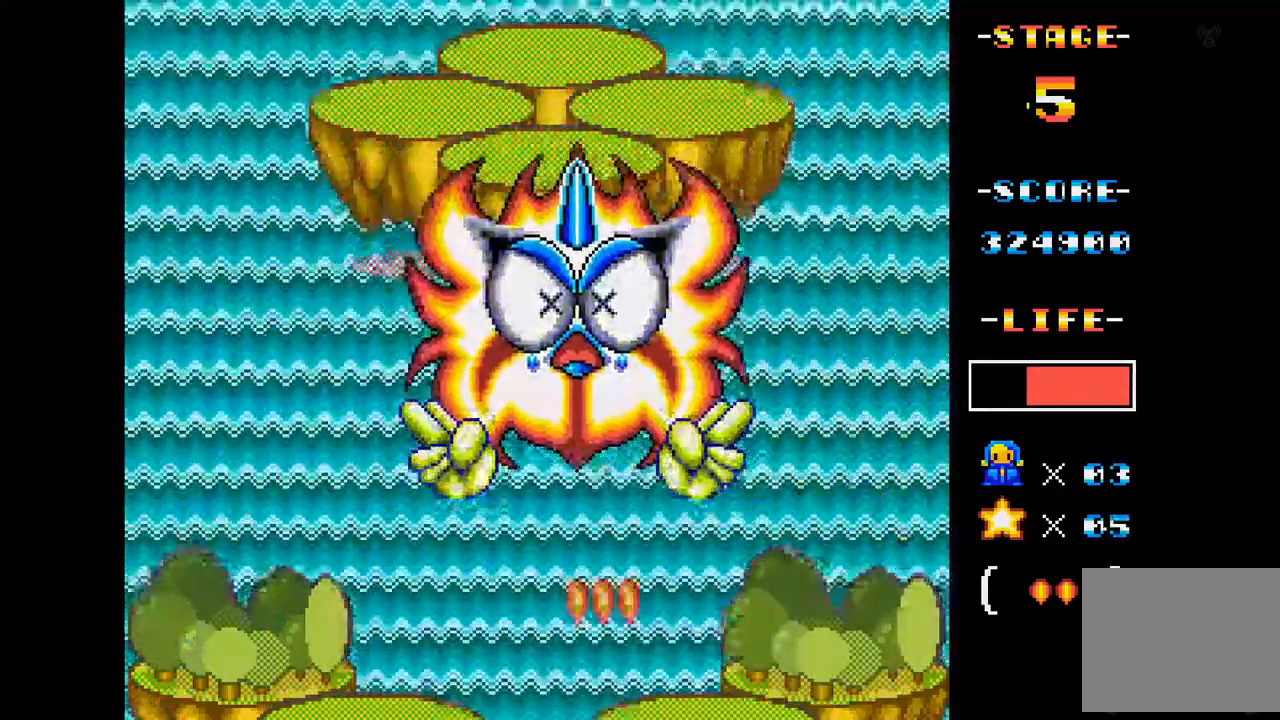
{"buttons": ["A"], "events": [[100, "B", "up"]]}
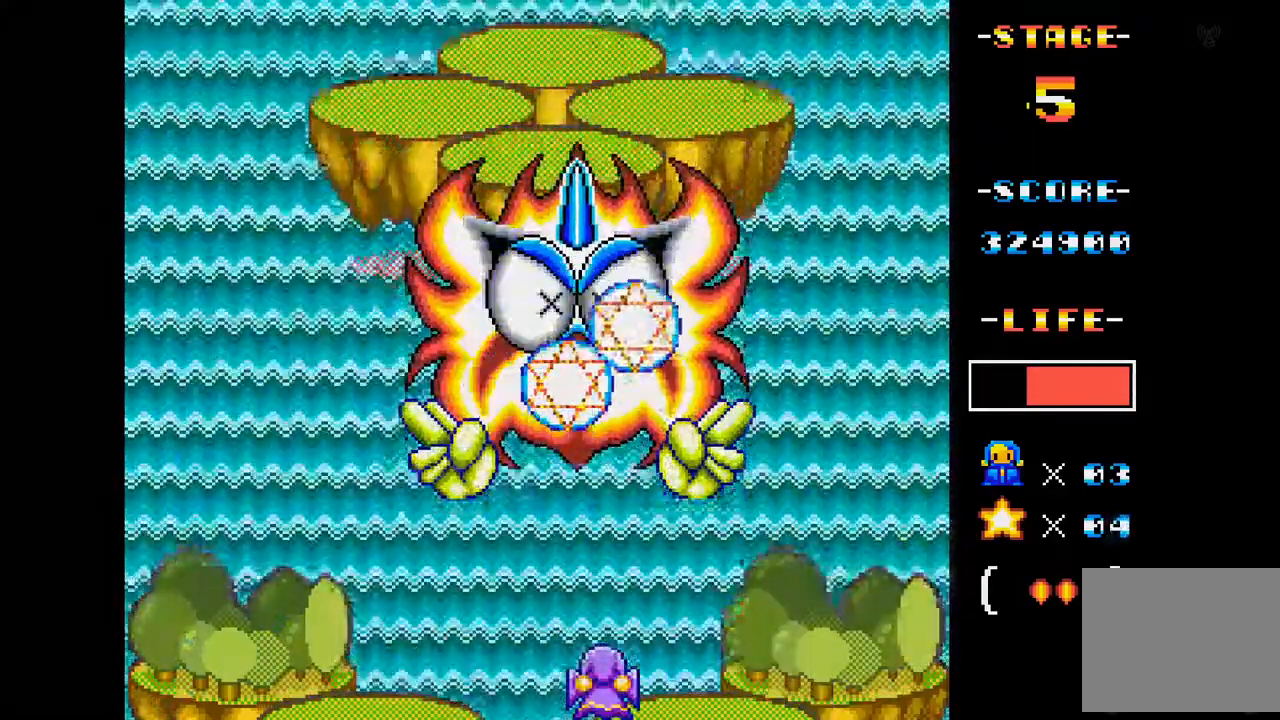
{"buttons": ["A"], "events": []}
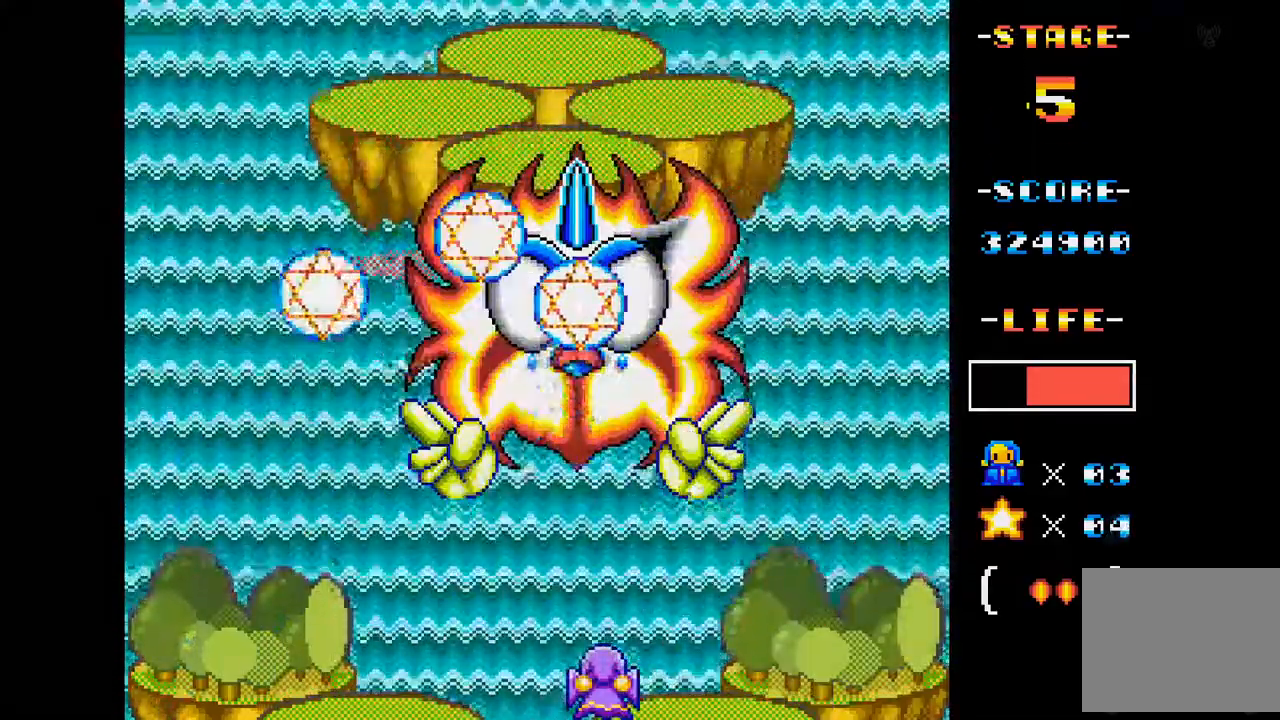
{"buttons": ["A"], "events": []}
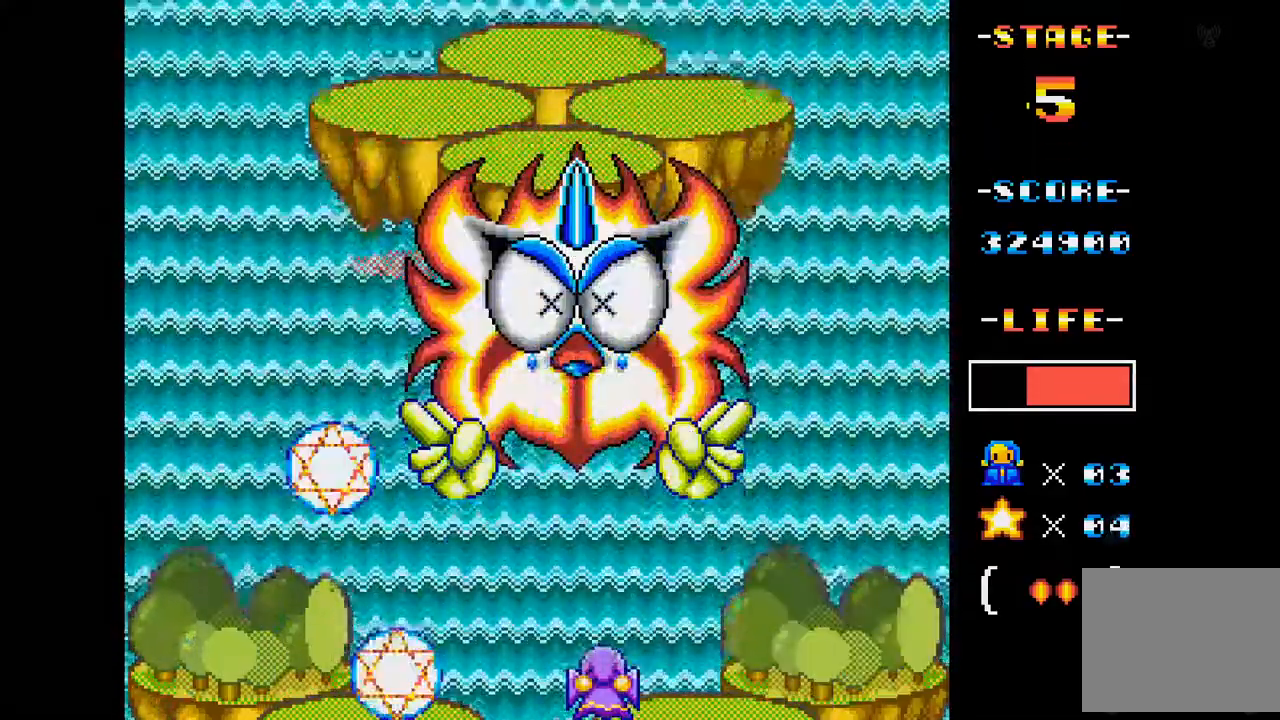
{"buttons": ["A", "DPAD_LEFT"], "events": [[418, "DPAD_LEFT", "down"]]}
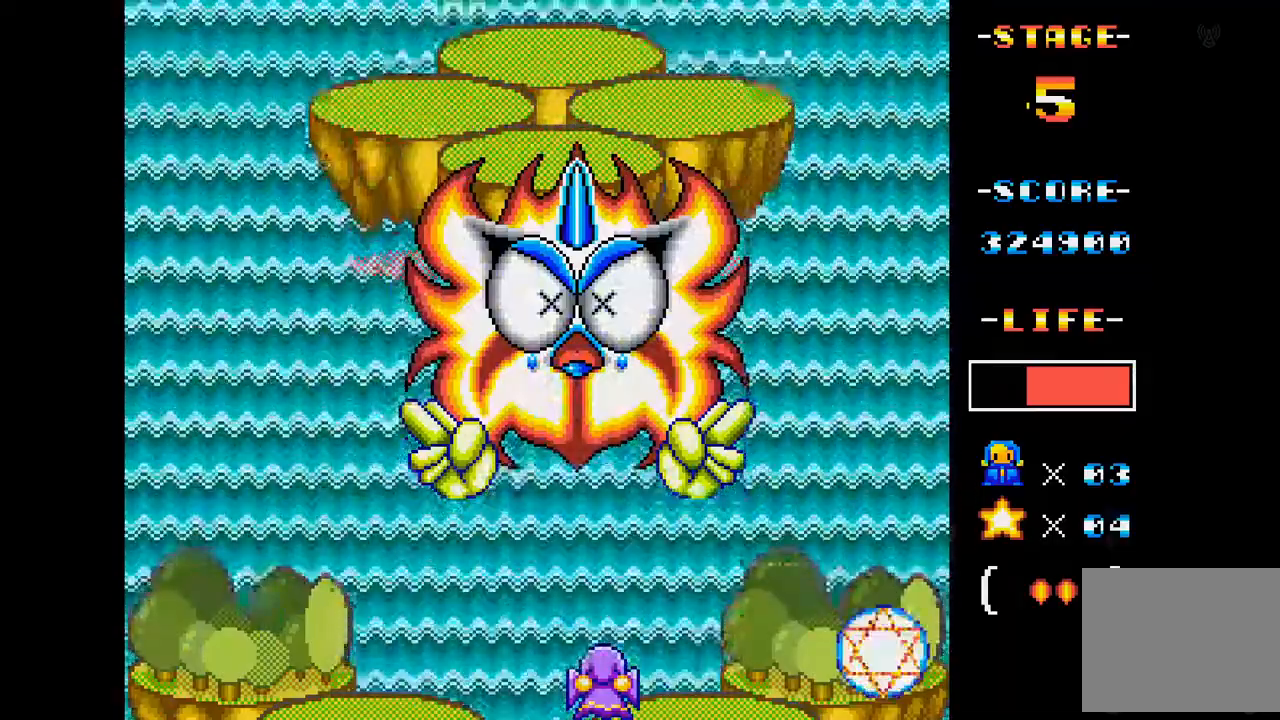
{"buttons": ["A"], "events": [[83, "DPAD_LEFT", "up"], [267, "DPAD_LEFT", "down"], [450, "DPAD_LEFT", "up"]]}
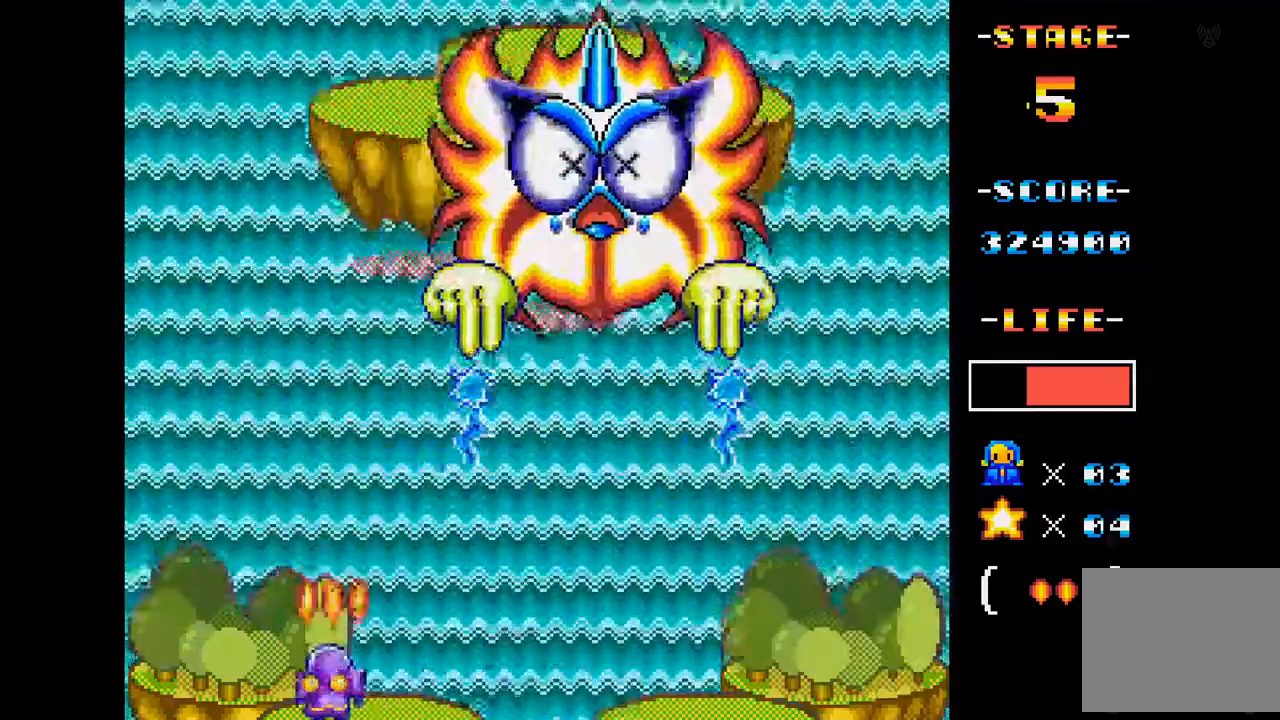
{"buttons": ["A", "DPAD_LEFT"], "events": [[17, "DPAD_RIGHT", "down"], [184, "DPAD_RIGHT", "up"], [251, "DPAD_LEFT", "down"]]}
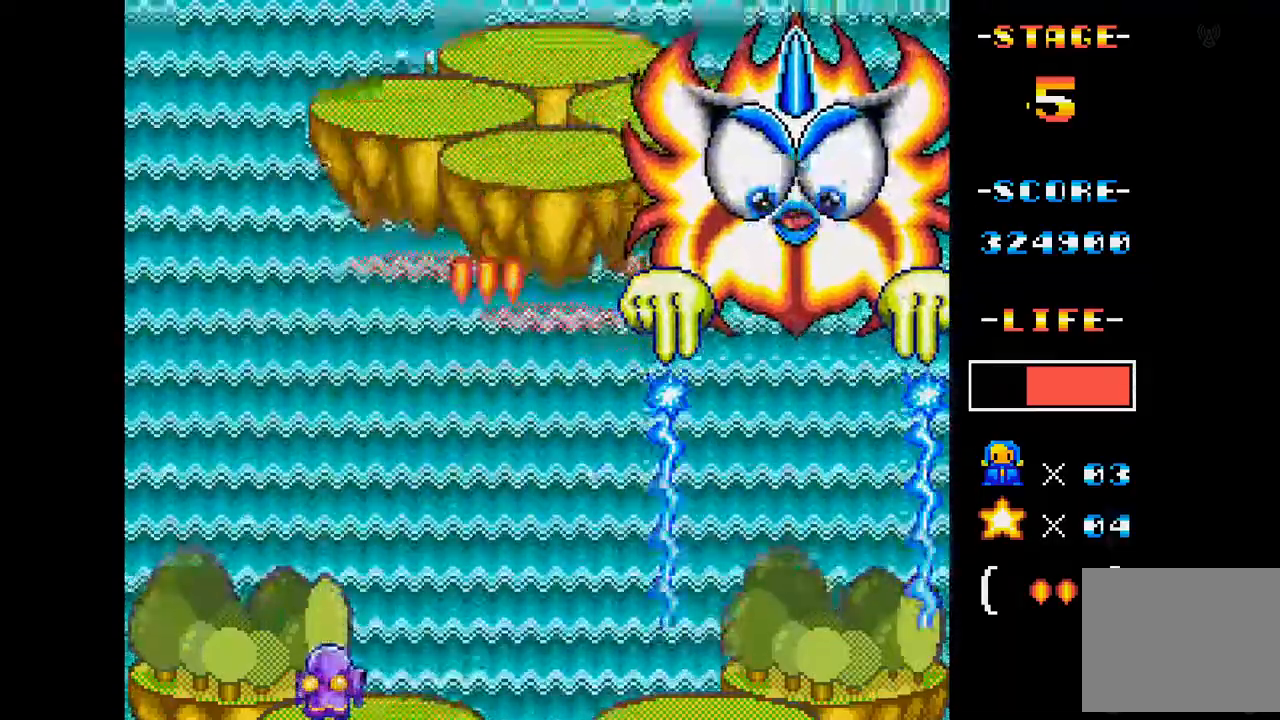
{"buttons": ["A", "B", "DPAD_LEFT"], "events": [[17, "DPAD_LEFT", "up"], [267, "DPAD_RIGHT", "down"], [300, "DPAD_RIGHT", "up"], [450, "DPAD_LEFT", "down"], [467, "B", "down"]]}
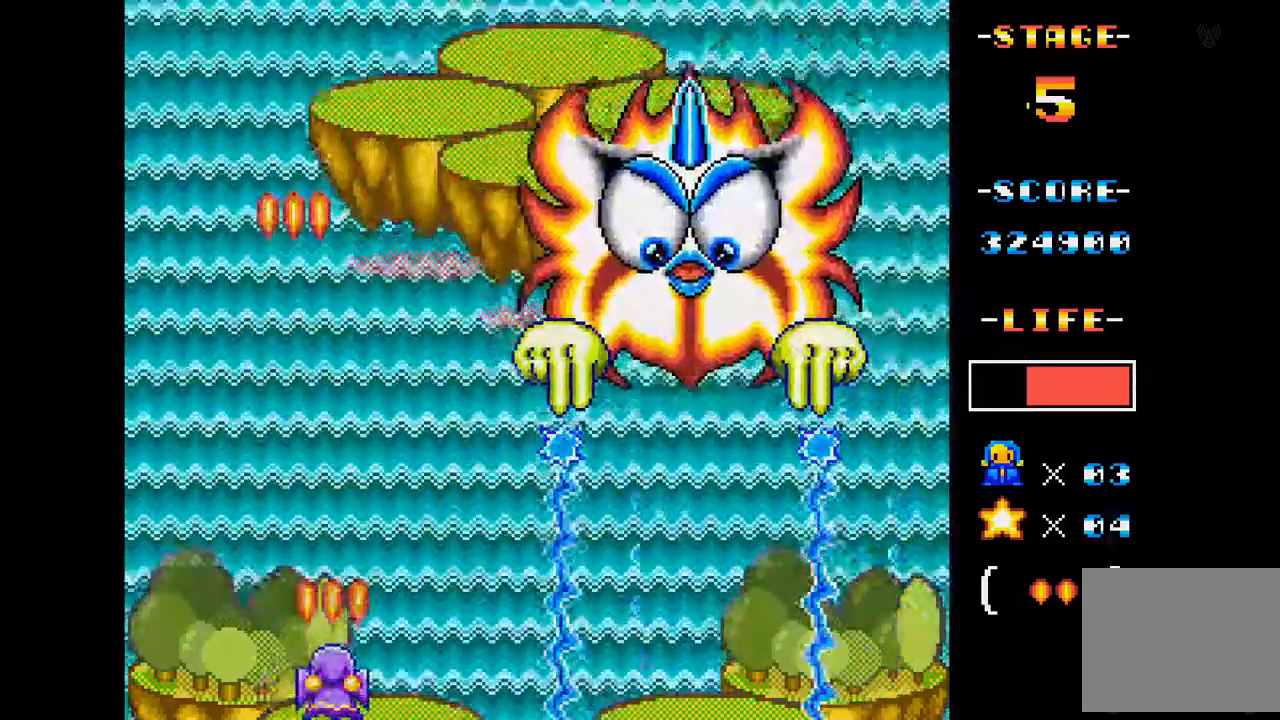
{"buttons": ["A"], "events": [[101, "DPAD_LEFT", "up"], [117, "B", "up"]]}
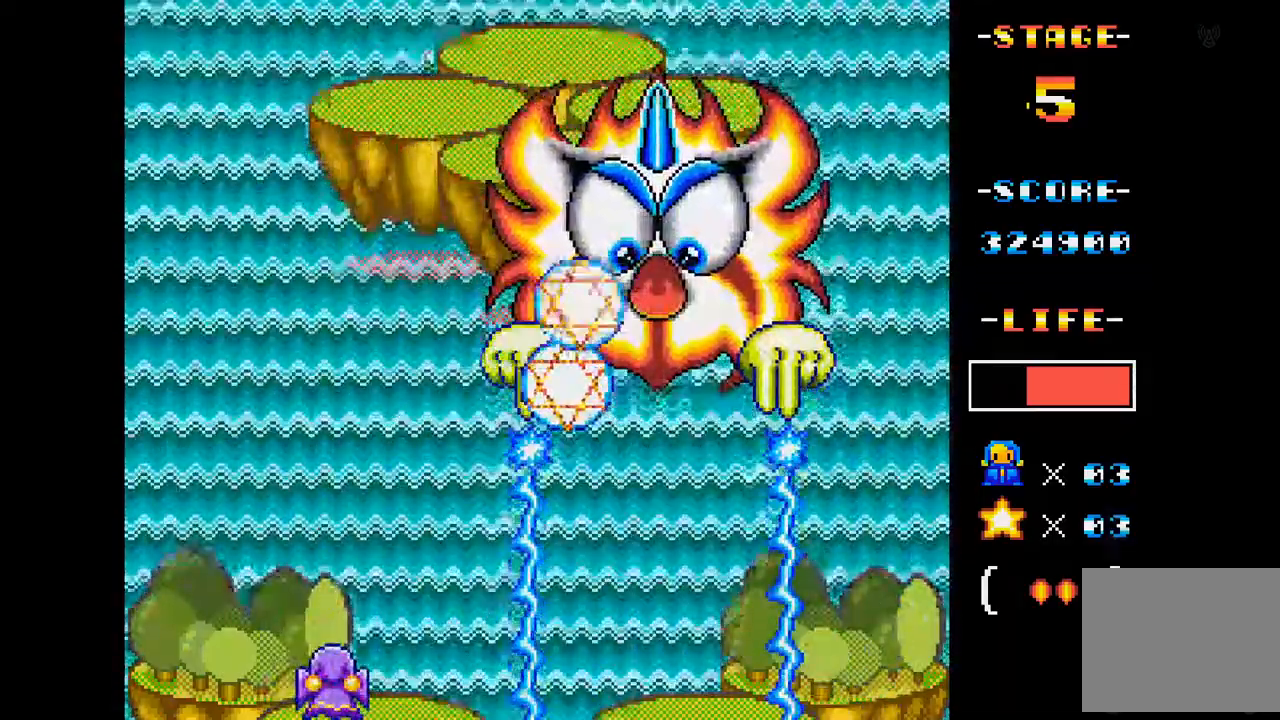
{"buttons": ["A"], "events": []}
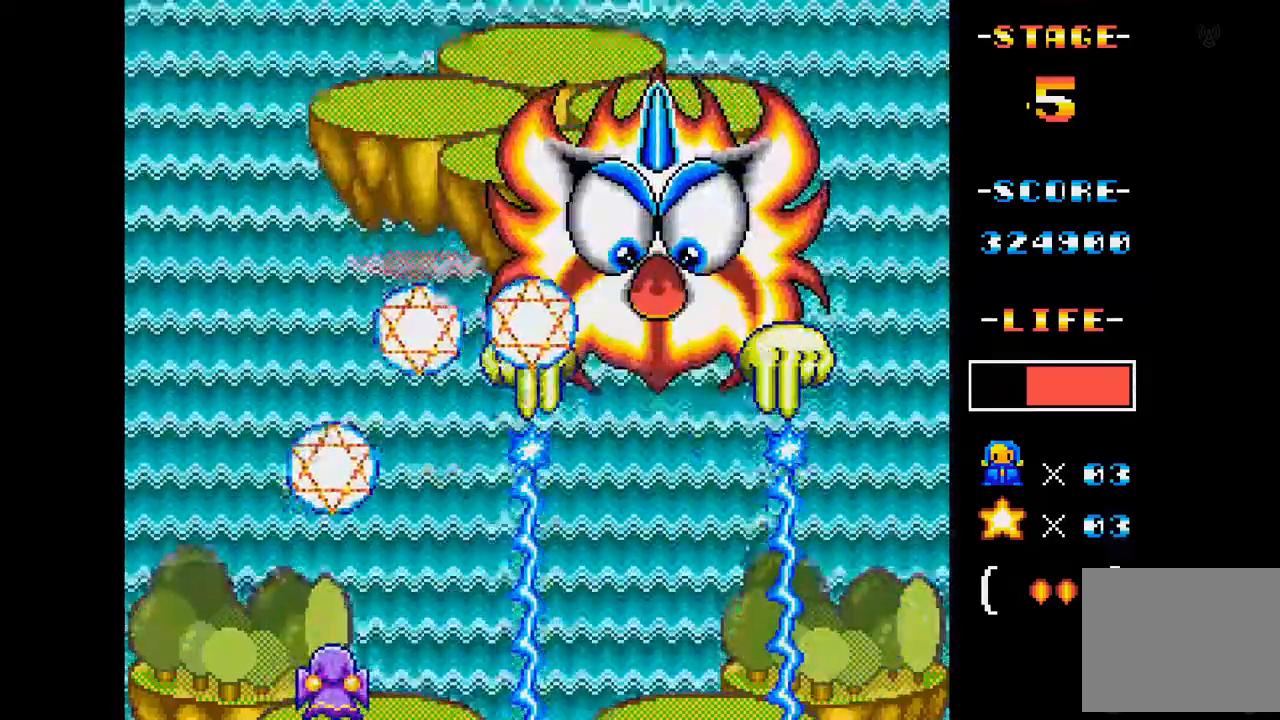
{"buttons": ["A"], "events": []}
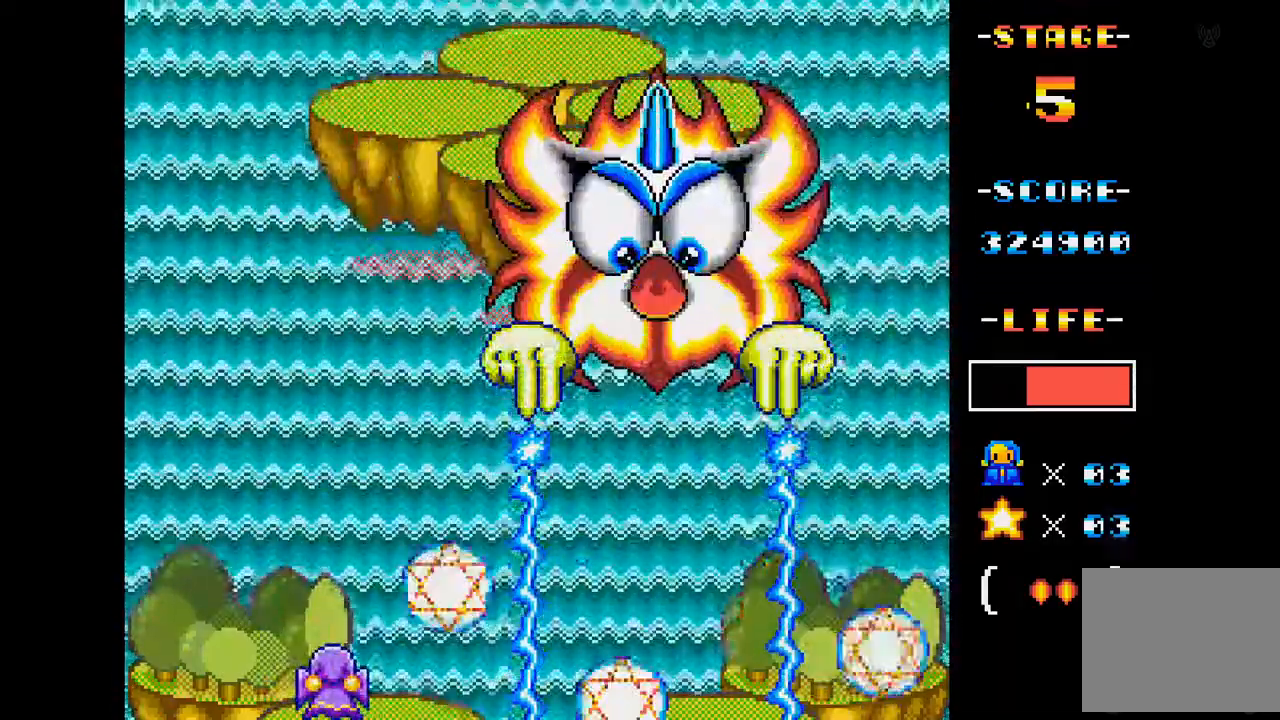
{"buttons": ["A", "DPAD_RIGHT"], "events": [[367, "DPAD_RIGHT", "down"]]}
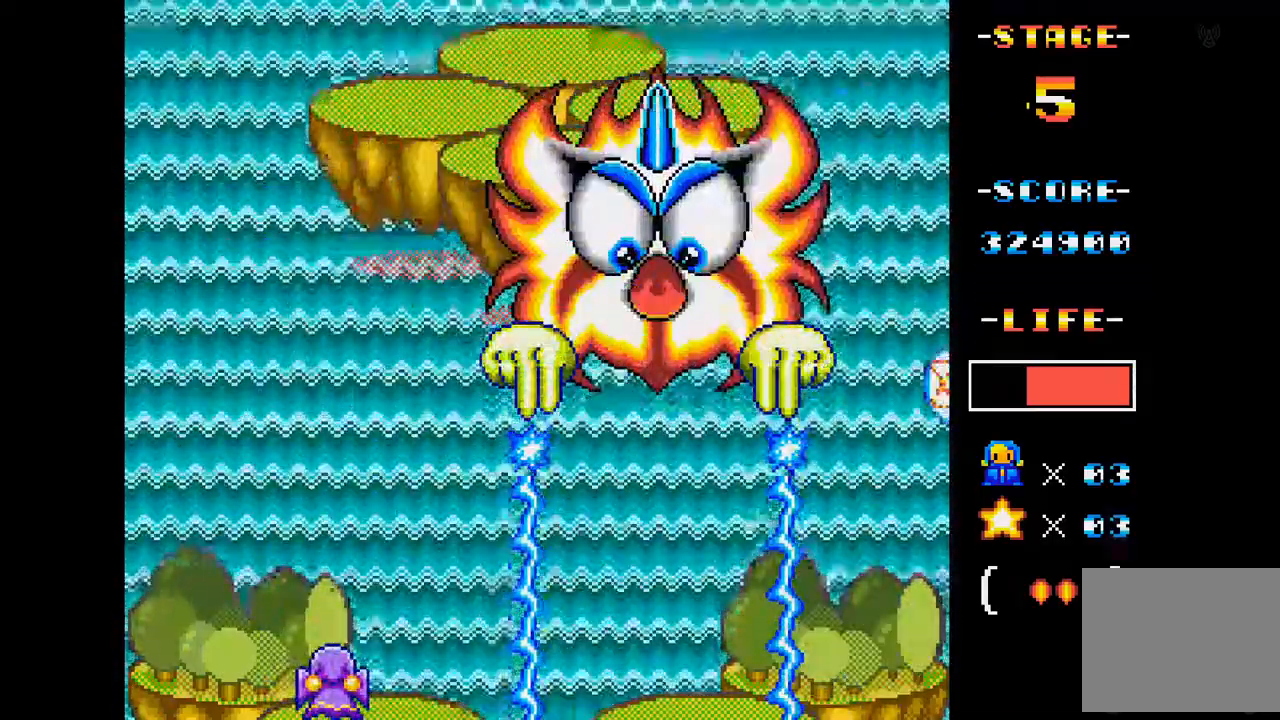
{"buttons": ["A"], "events": [[101, "DPAD_RIGHT", "up"], [251, "DPAD_RIGHT", "down"], [418, "DPAD_RIGHT", "up"]]}
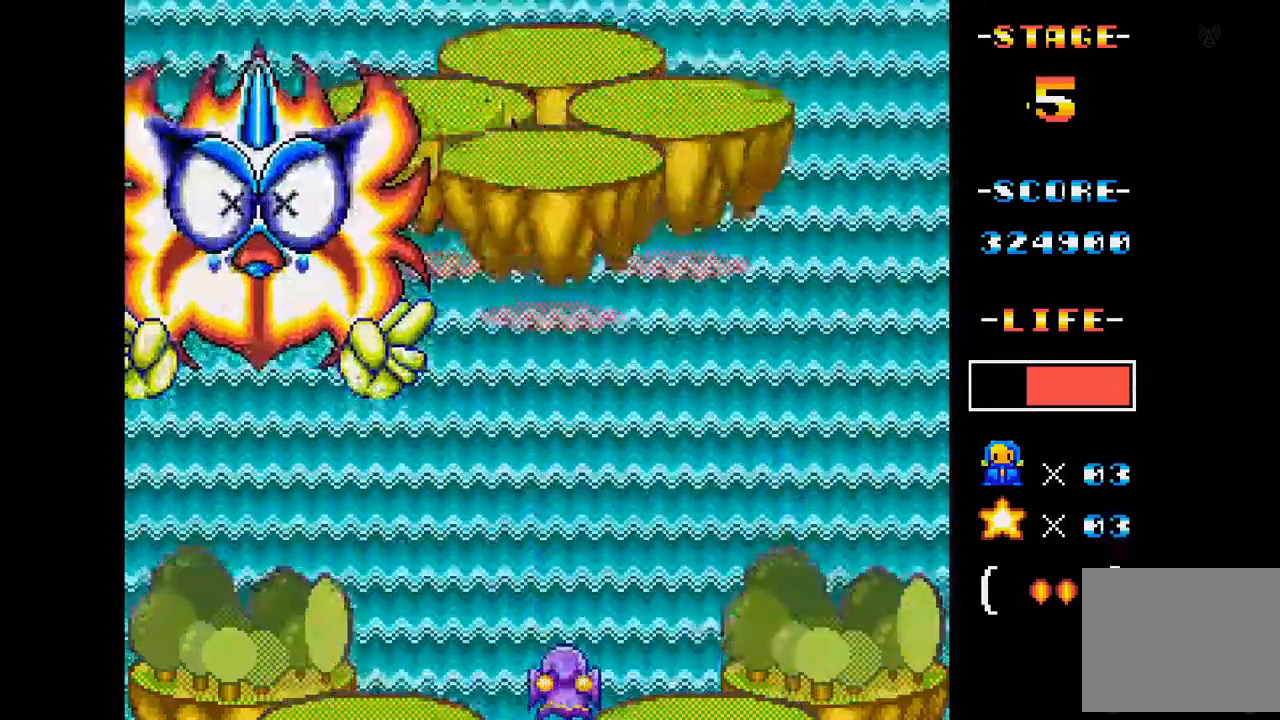
{"buttons": ["A", "DPAD_RIGHT"], "events": [[100, "DPAD_LEFT", "down"], [217, "DPAD_LEFT", "up"], [317, "DPAD_RIGHT", "down"]]}
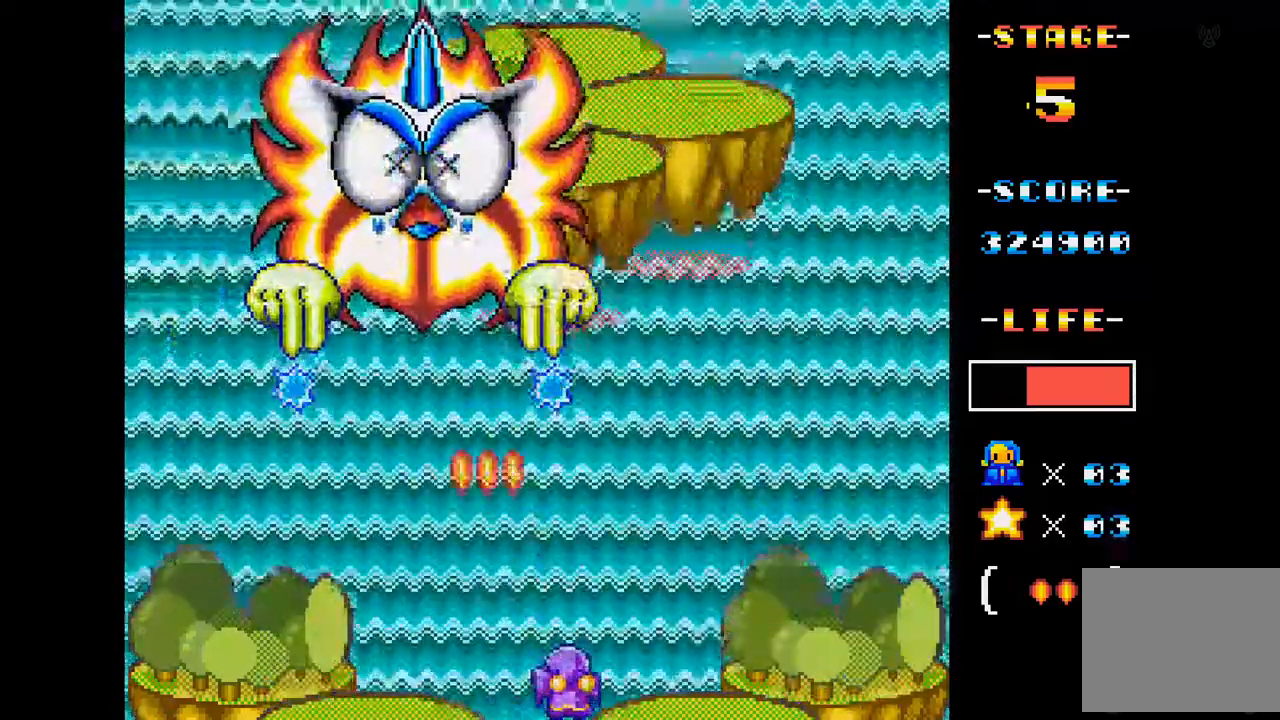
{"buttons": ["A"], "events": [[17, "DPAD_RIGHT", "up"], [134, "DPAD_RIGHT", "down"], [234, "DPAD_RIGHT", "up"], [367, "B", "down"], [484, "B", "up"]]}
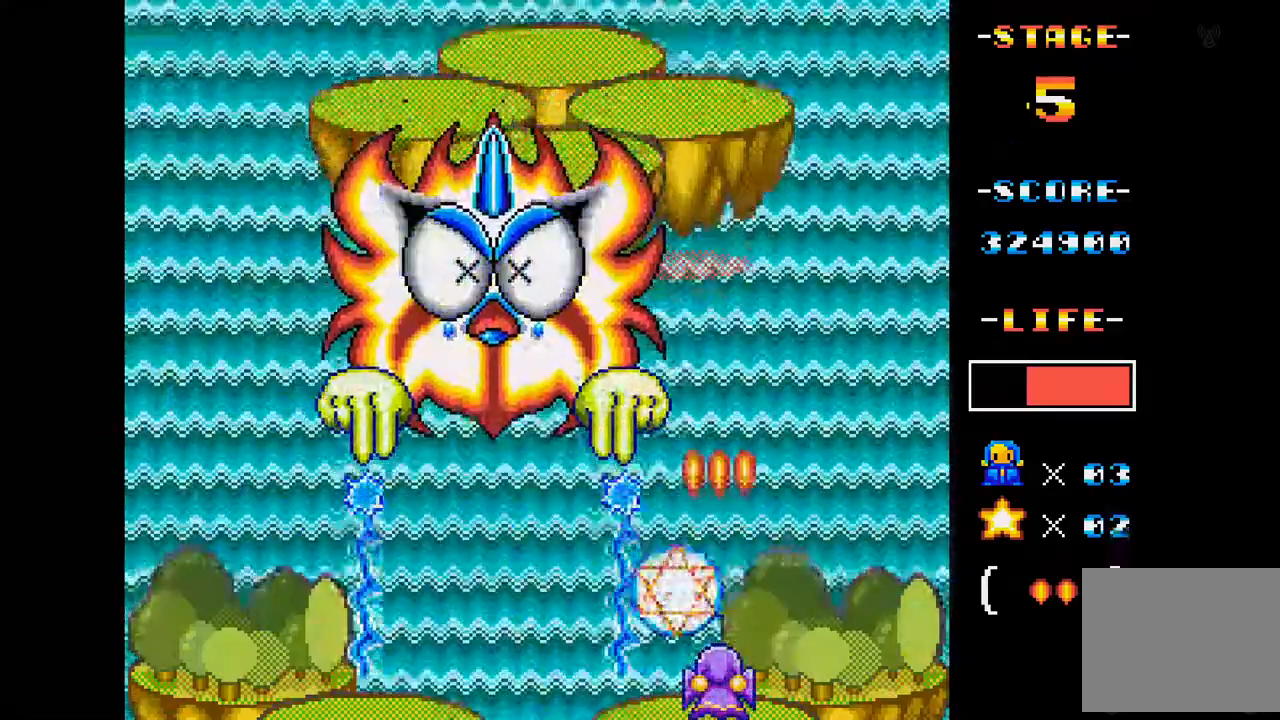
{"buttons": ["A"], "events": []}
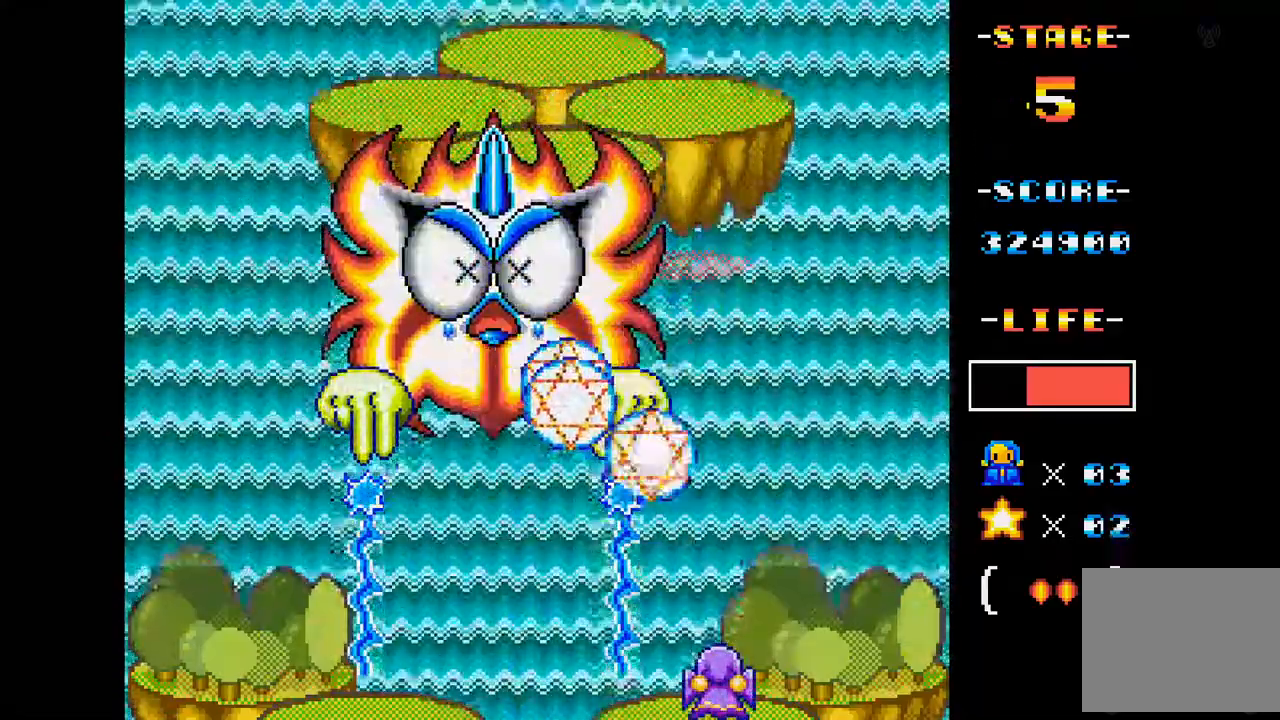
{"buttons": ["A"], "events": []}
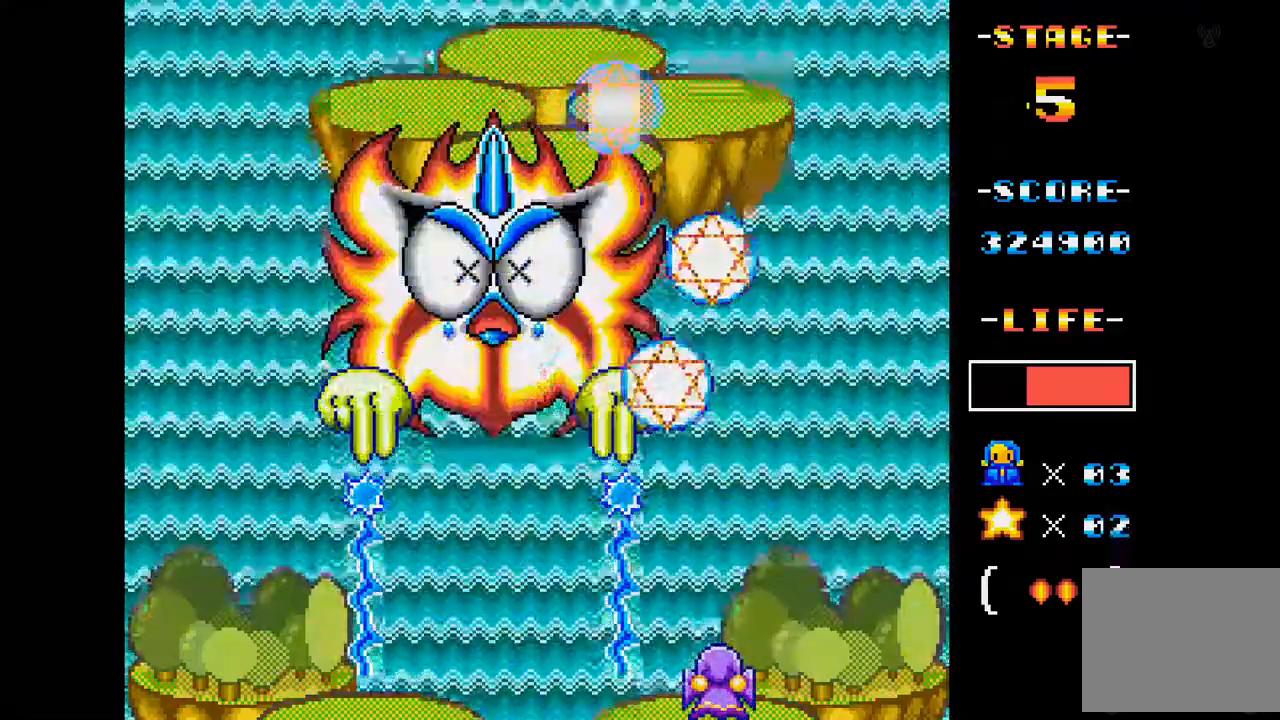
{"buttons": ["A"], "events": []}
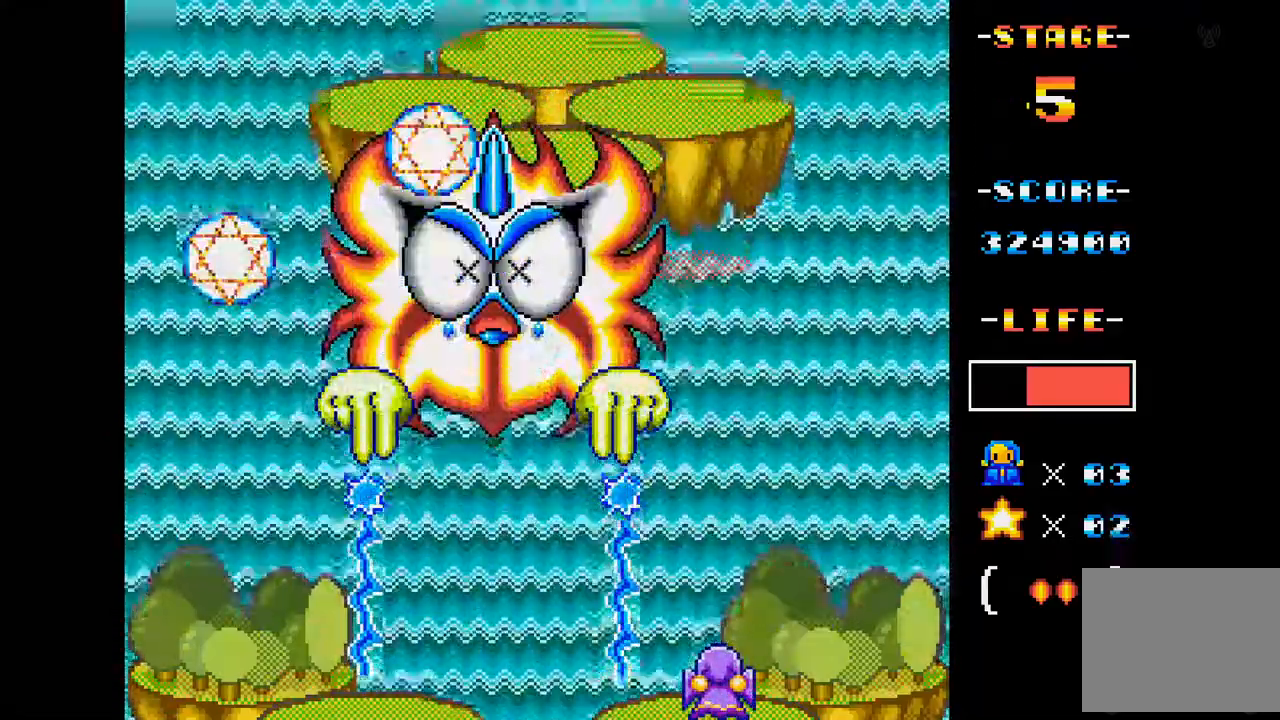
{"buttons": ["A"], "events": []}
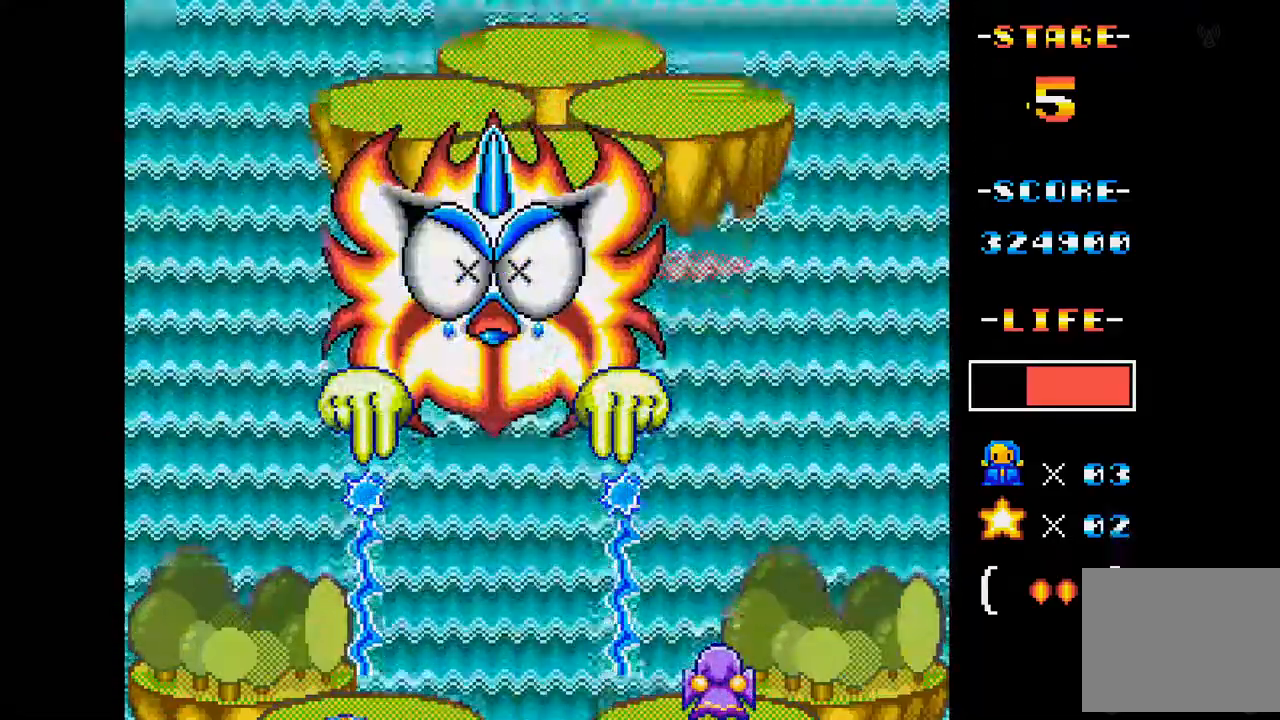
{"buttons": ["A"], "events": [[17, "DPAD_LEFT", "down"], [351, "DPAD_LEFT", "up"]]}
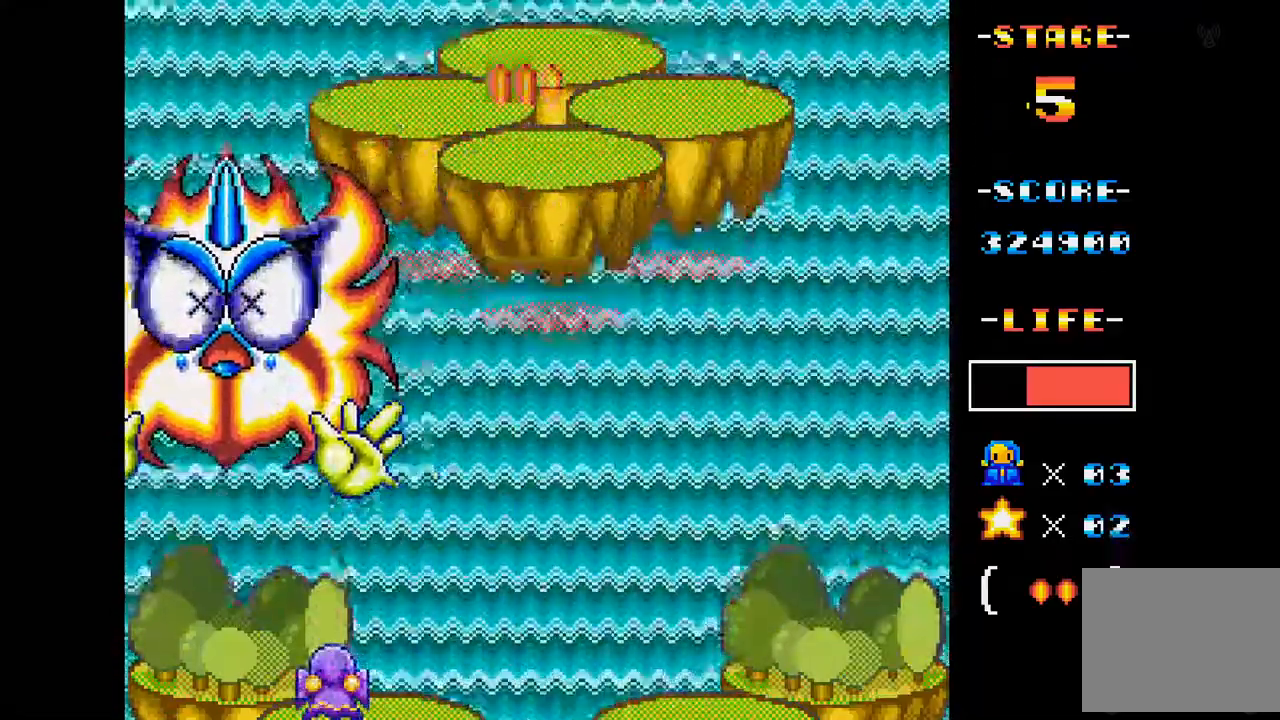
{"buttons": ["A"], "events": [[200, "DPAD_RIGHT", "down"], [500, "DPAD_RIGHT", "up"]]}